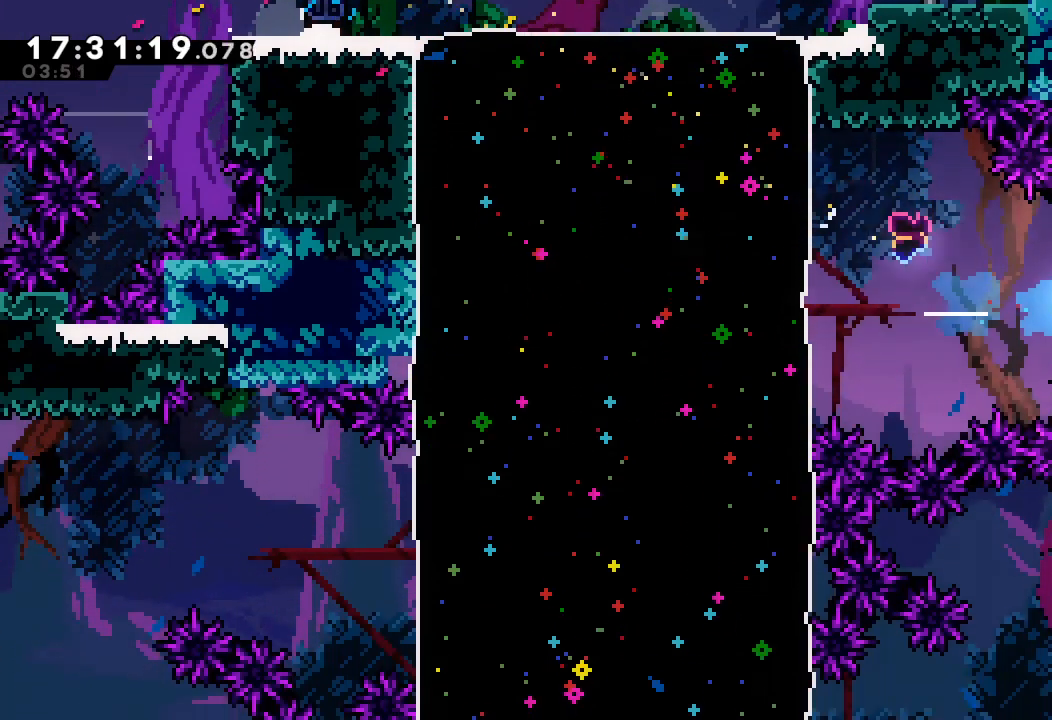
Gameplay with keyboard; each line is a JSON object with the keys held at the frame after it. "events" lists presses ("down") and releases ("up") of "a", "d", "down", "e", "escape", "f", "left", "right", "s", "space", "up" and "w" between this image and that frame as [ms after this image, input, new state], when the widget could be followed in between. No other keys are recorded. Mouse input is not recorded.
{"keys": [], "events": [[67, "s", "up"], [200, "right", "up"], [300, "a", "up"]]}
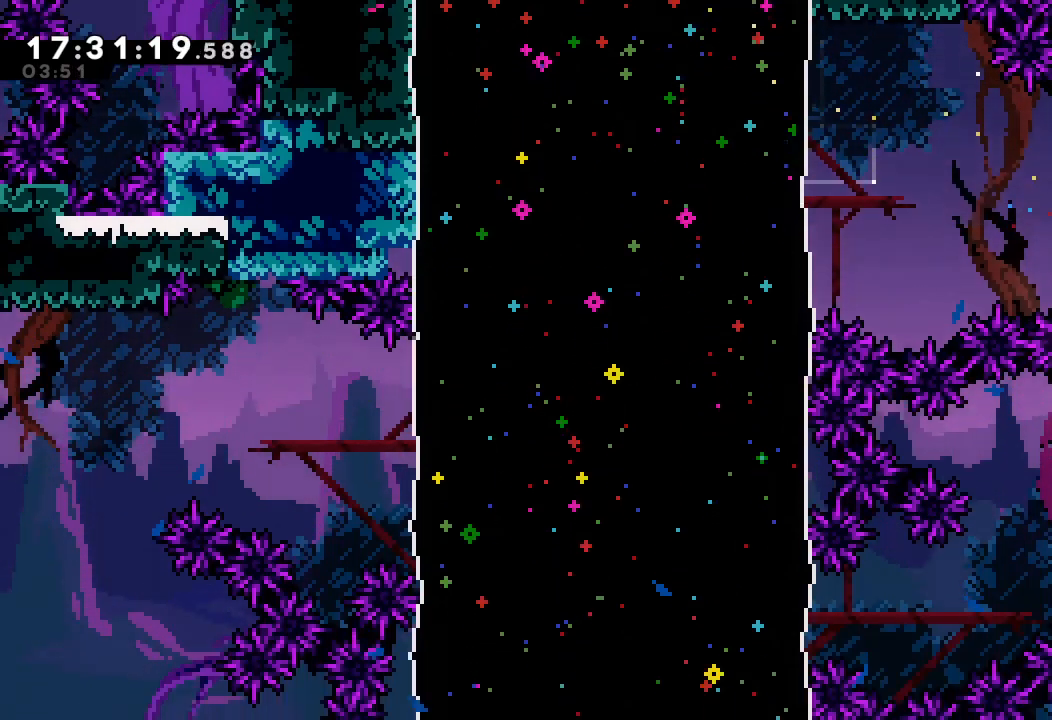
{"keys": ["a"], "events": [[367, "a", "down"]]}
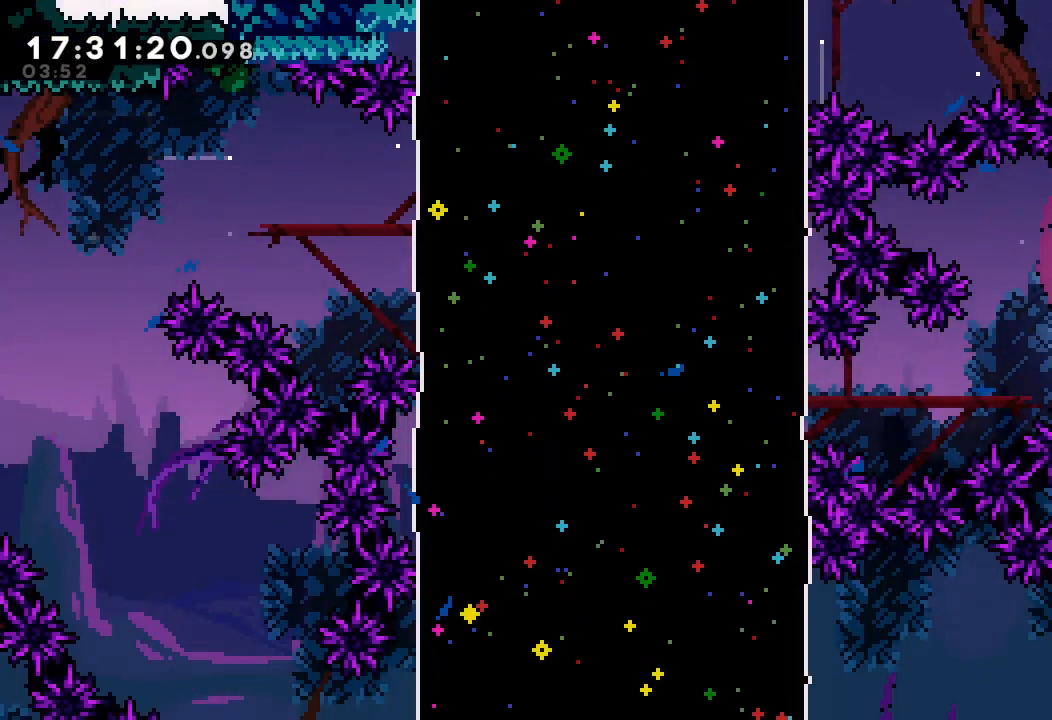
{"keys": ["a", "d", "left"], "events": [[134, "down", "down"], [300, "down", "up"], [400, "left", "down"], [467, "d", "down"]]}
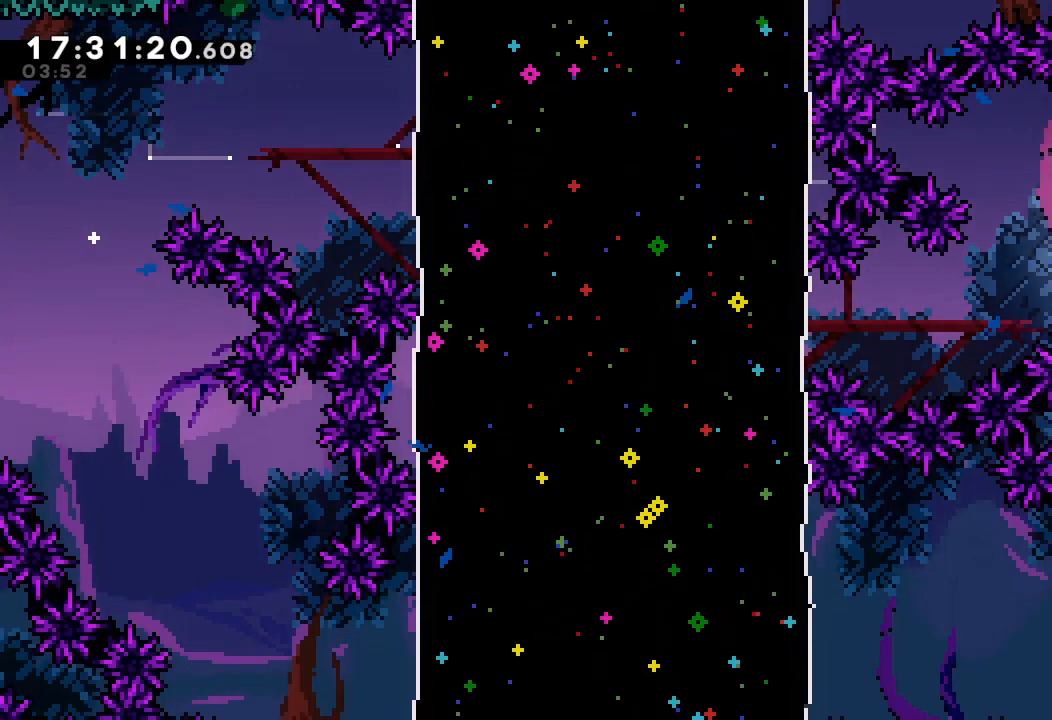
{"keys": ["a", "d", "left"], "events": [[134, "left", "up"], [234, "left", "down"]]}
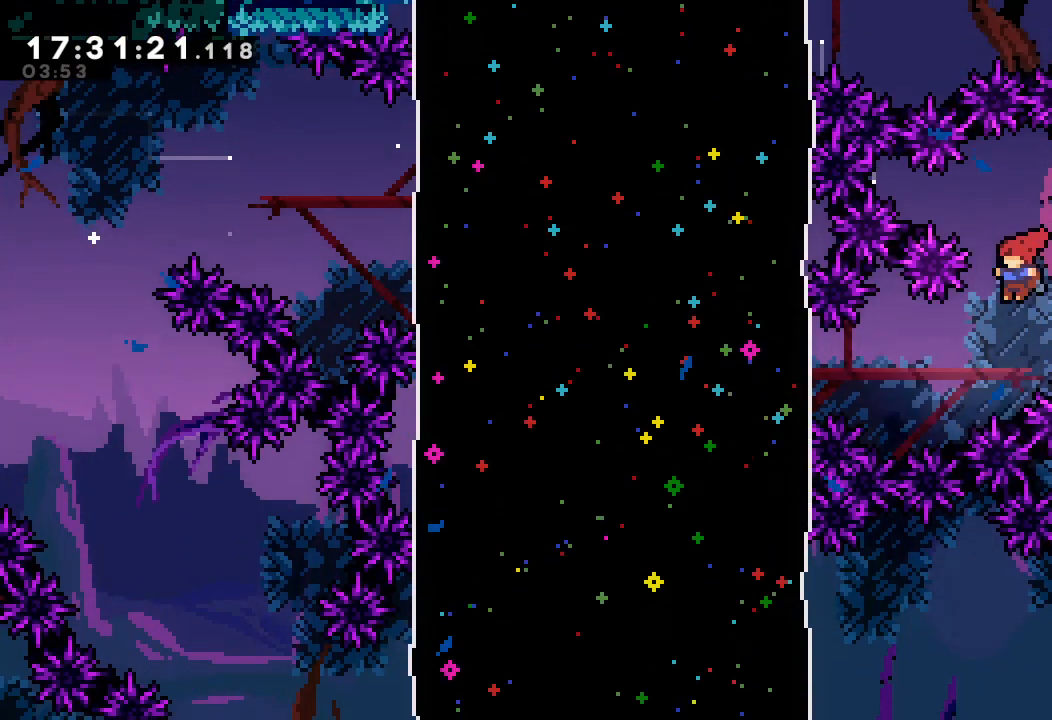
{"keys": ["left", "s"], "events": [[67, "a", "up"], [67, "d", "up"], [167, "s", "down"]]}
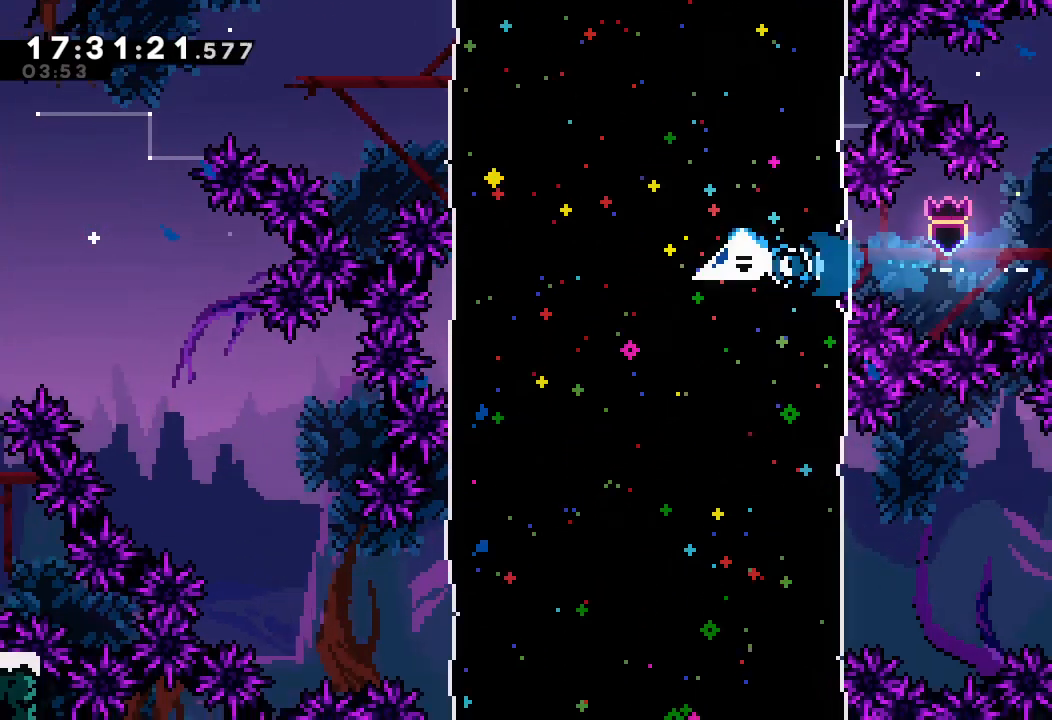
{"keys": ["d", "left"], "events": [[134, "s", "up"], [300, "d", "down"]]}
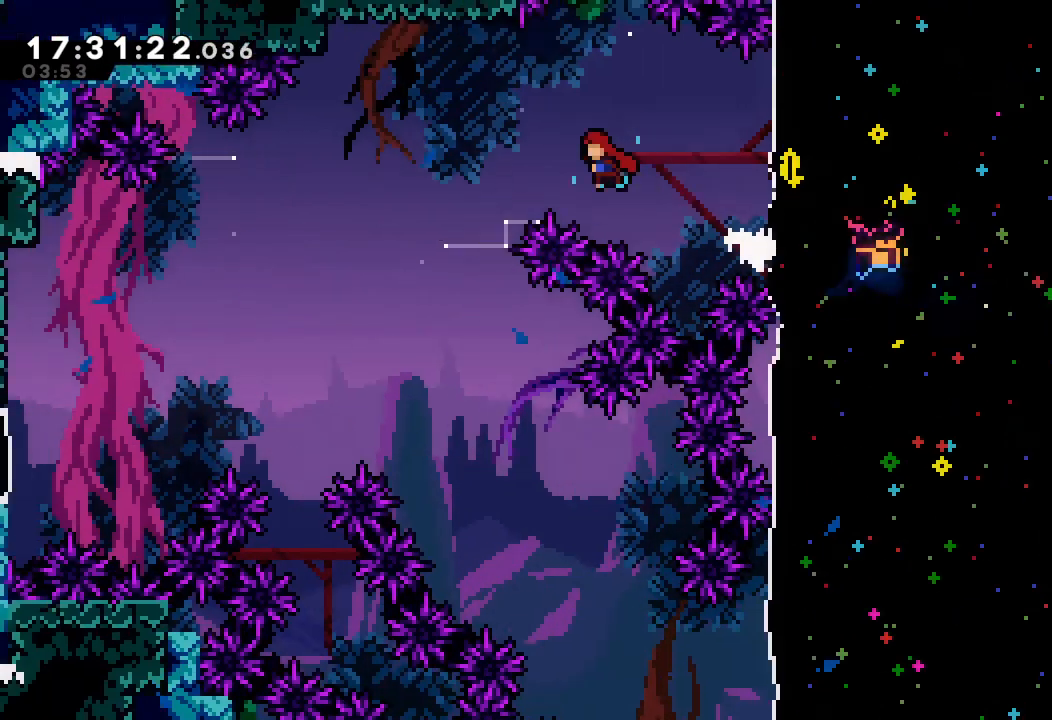
{"keys": ["d", "left"], "events": [[200, "left", "up"], [334, "left", "down"]]}
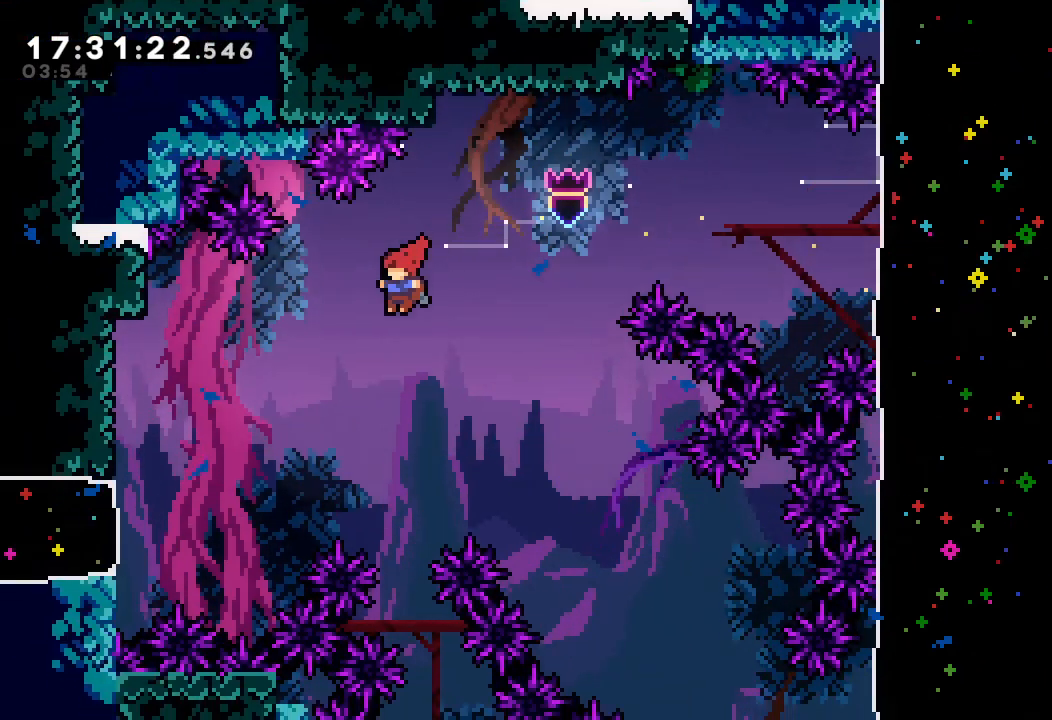
{"keys": ["left", "s"], "events": [[267, "d", "up"], [400, "s", "down"]]}
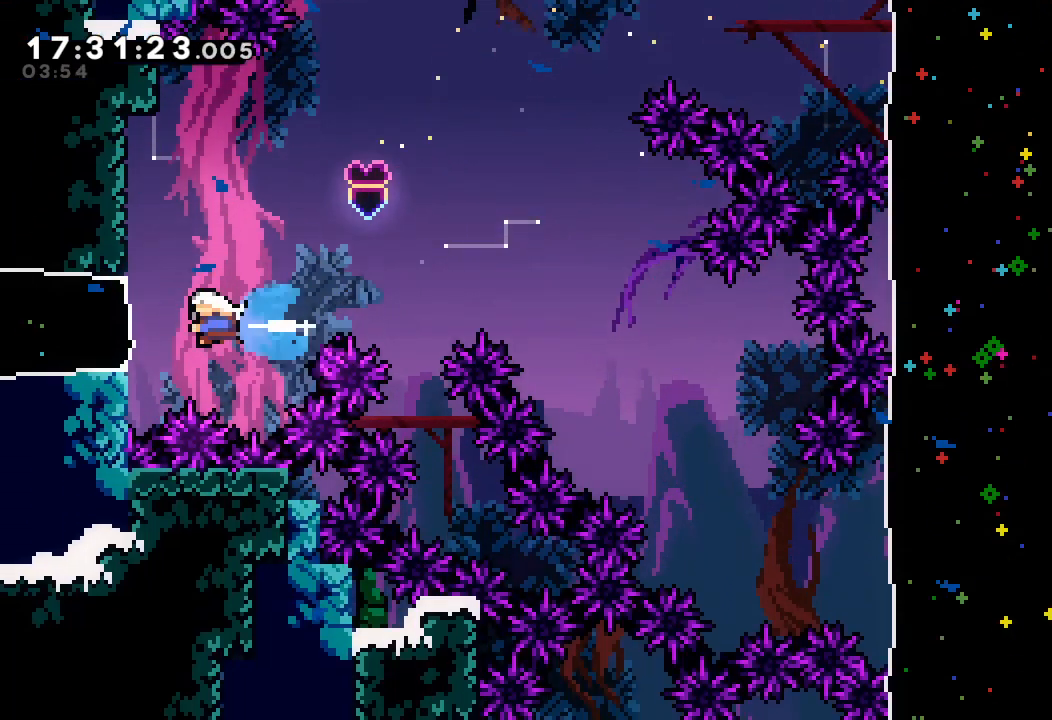
{"keys": ["right"], "events": [[134, "s", "up"], [300, "left", "up"], [367, "right", "down"]]}
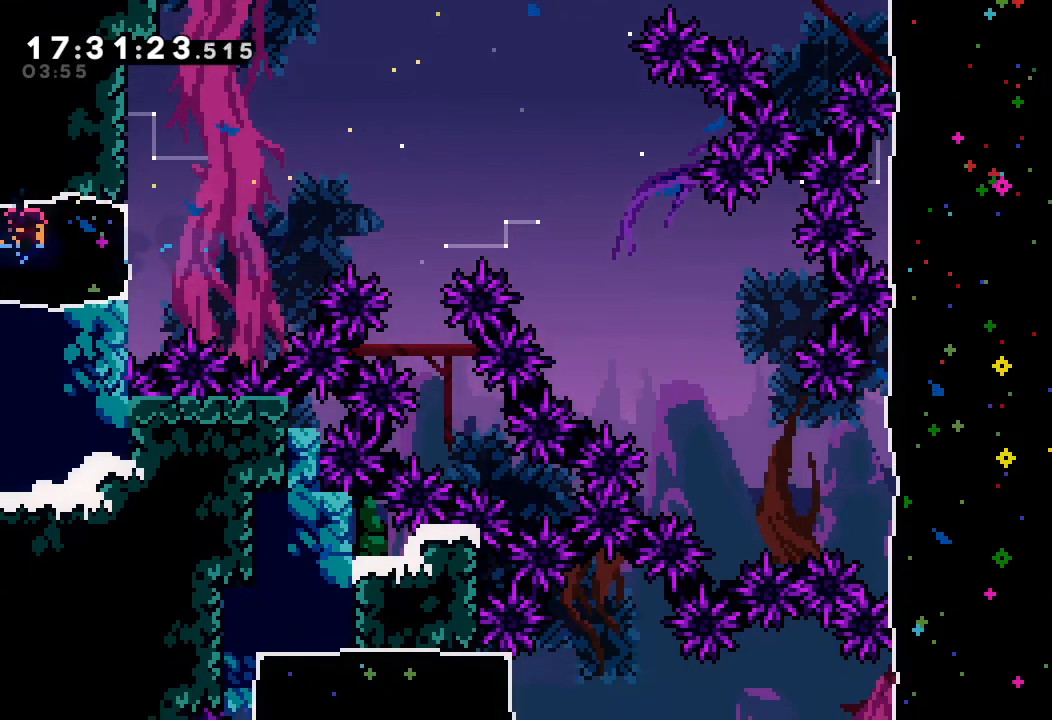
{"keys": ["right"], "events": []}
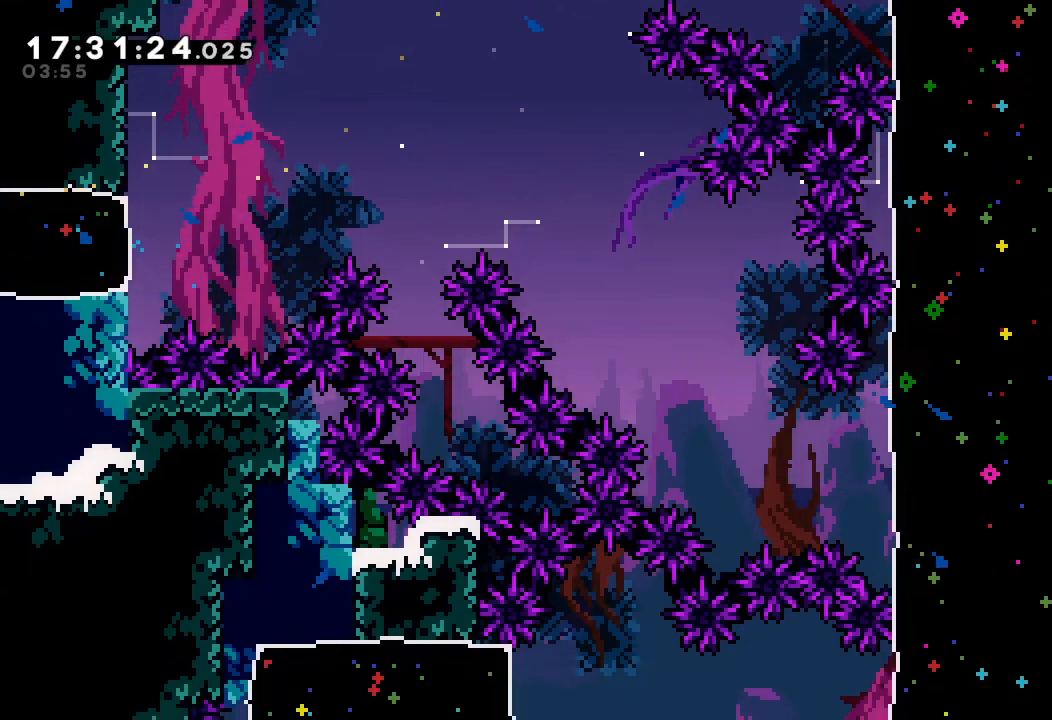
{"keys": ["right"], "events": []}
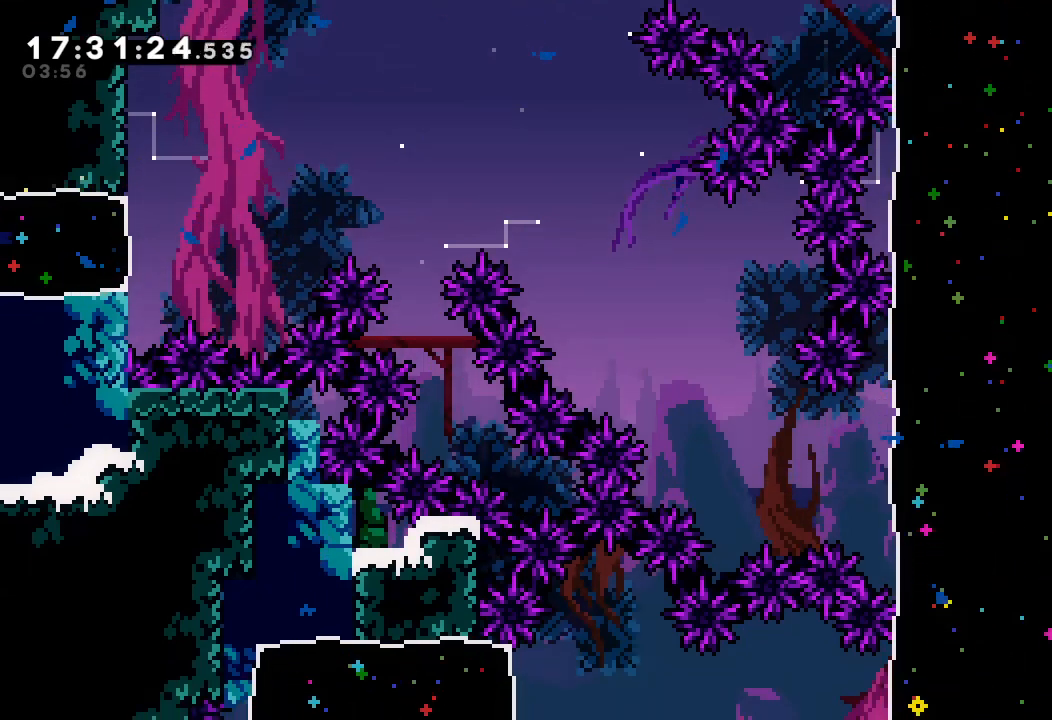
{"keys": ["d", "right"], "events": [[367, "d", "down"]]}
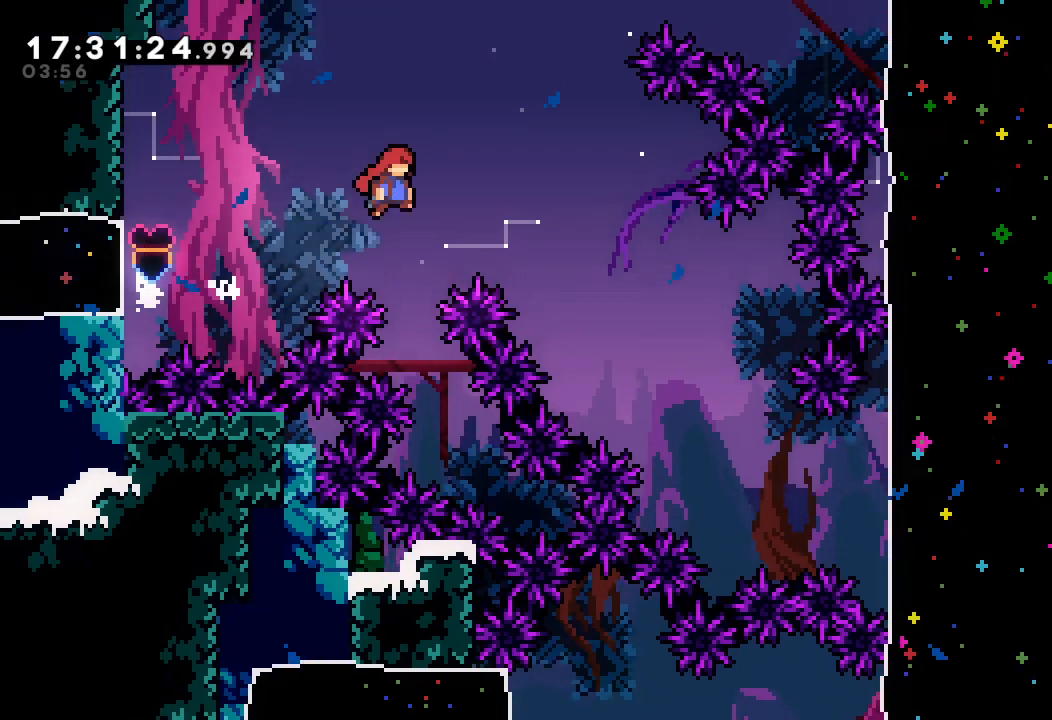
{"keys": ["d", "right"], "events": [[300, "right", "up"], [367, "right", "down"]]}
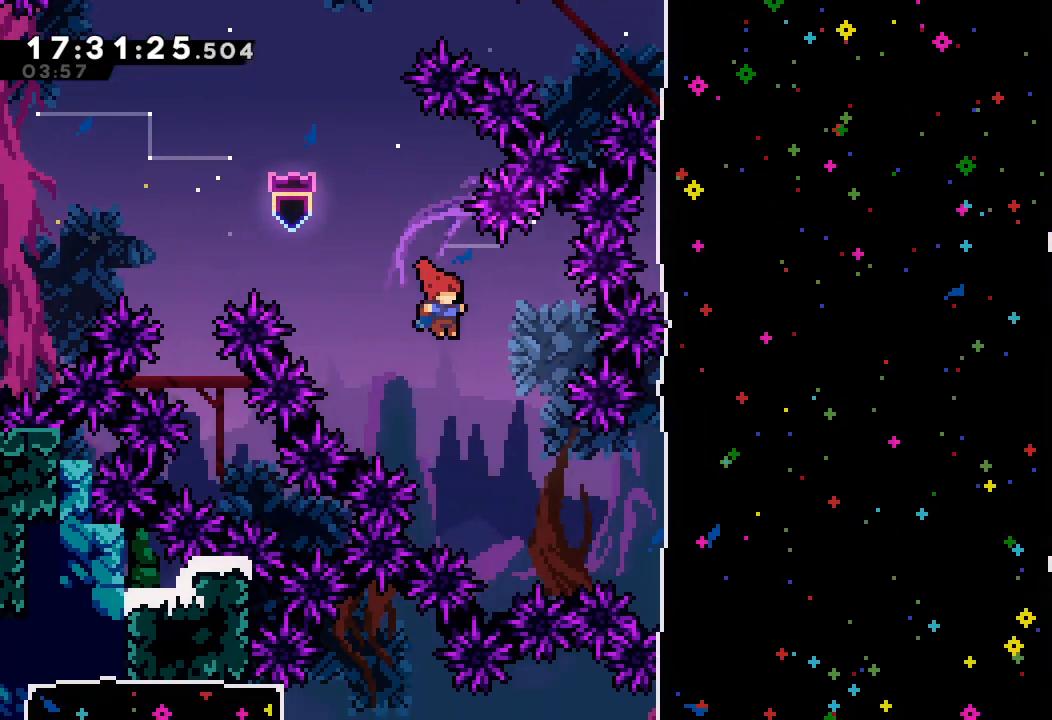
{"keys": ["a", "right"], "events": [[100, "d", "up"], [300, "s", "down"], [500, "a", "down"], [500, "s", "up"]]}
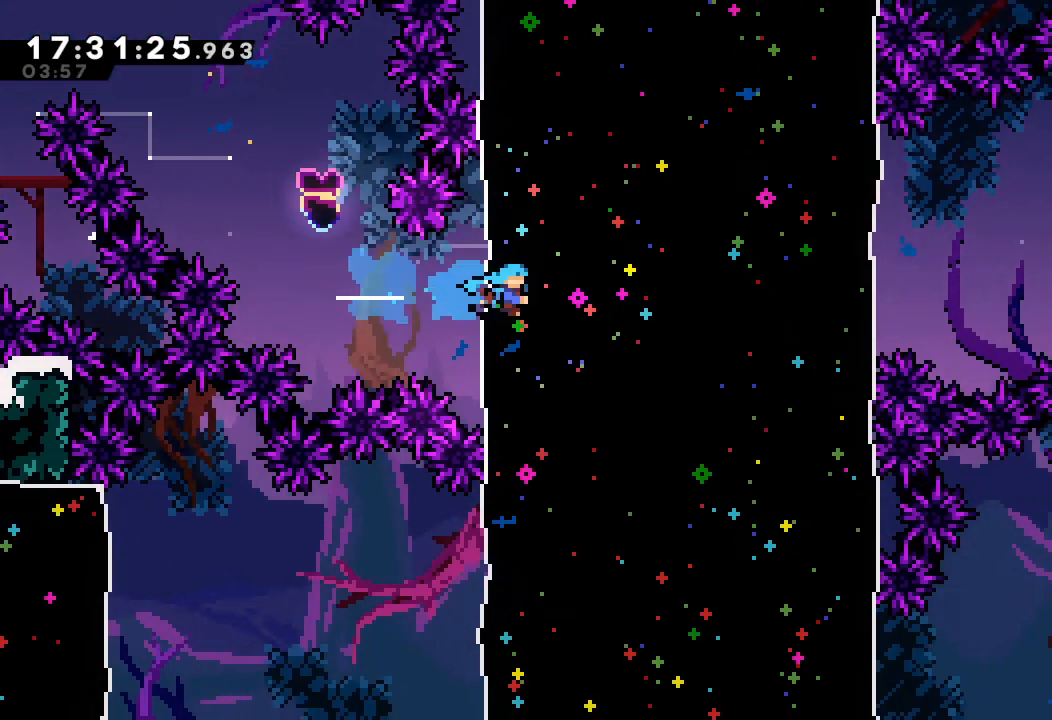
{"keys": ["a", "left"], "events": [[34, "left", "down"], [34, "right", "up"]]}
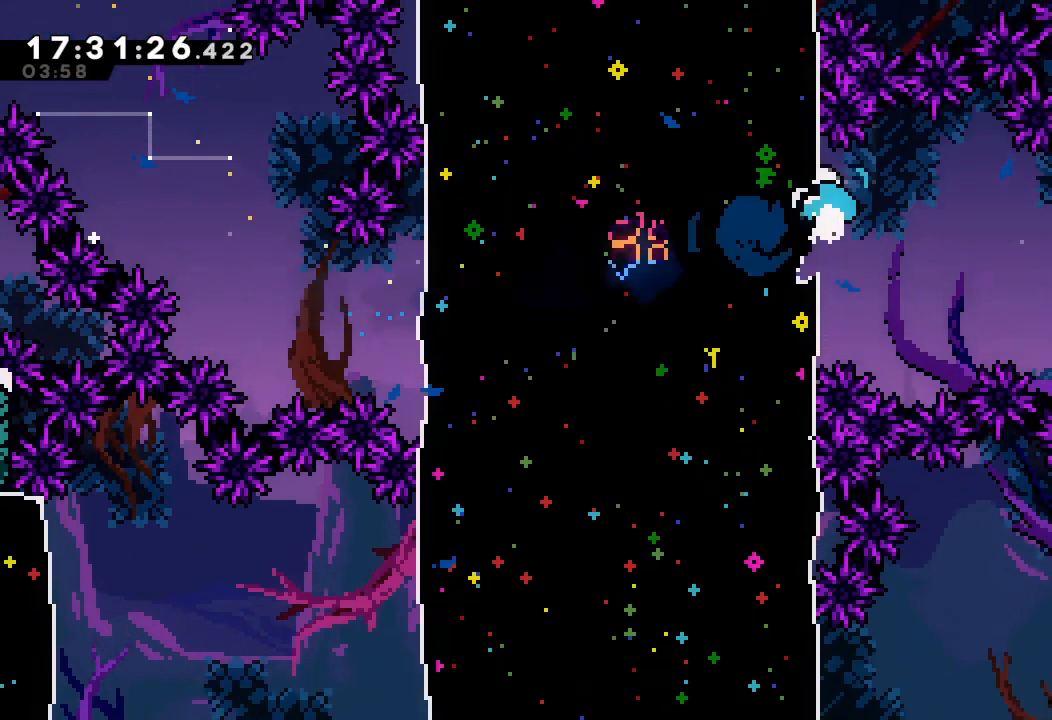
{"keys": ["a", "down"], "events": [[234, "left", "up"], [300, "down", "down"]]}
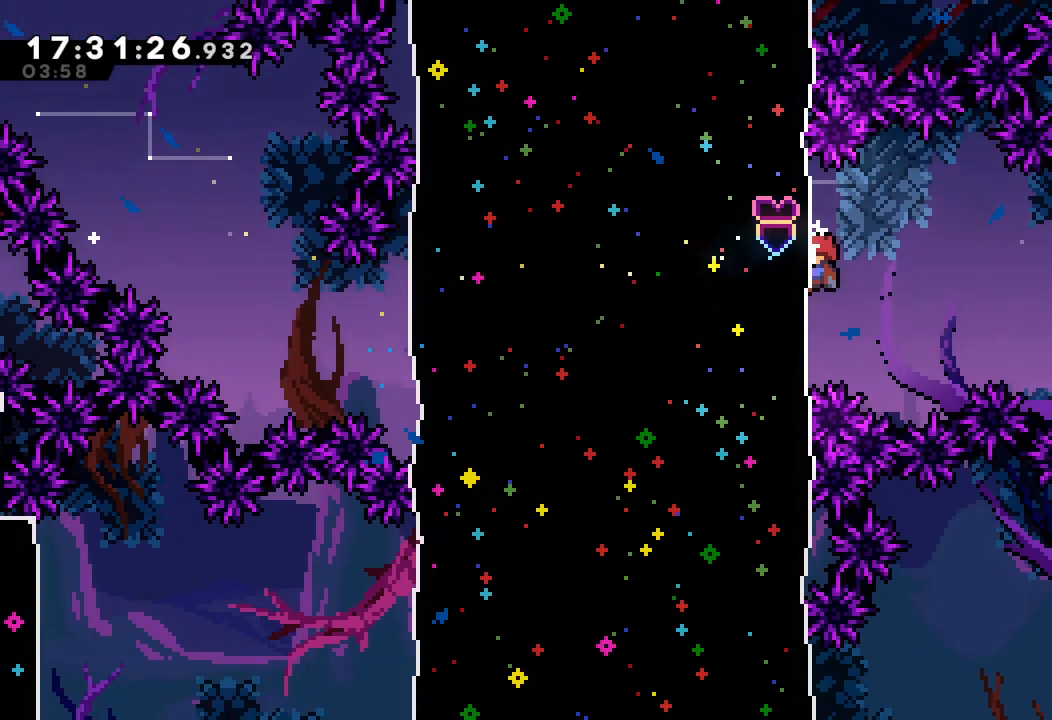
{"keys": ["a", "d", "right"], "events": [[134, "down", "up"], [400, "right", "down"], [434, "d", "down"]]}
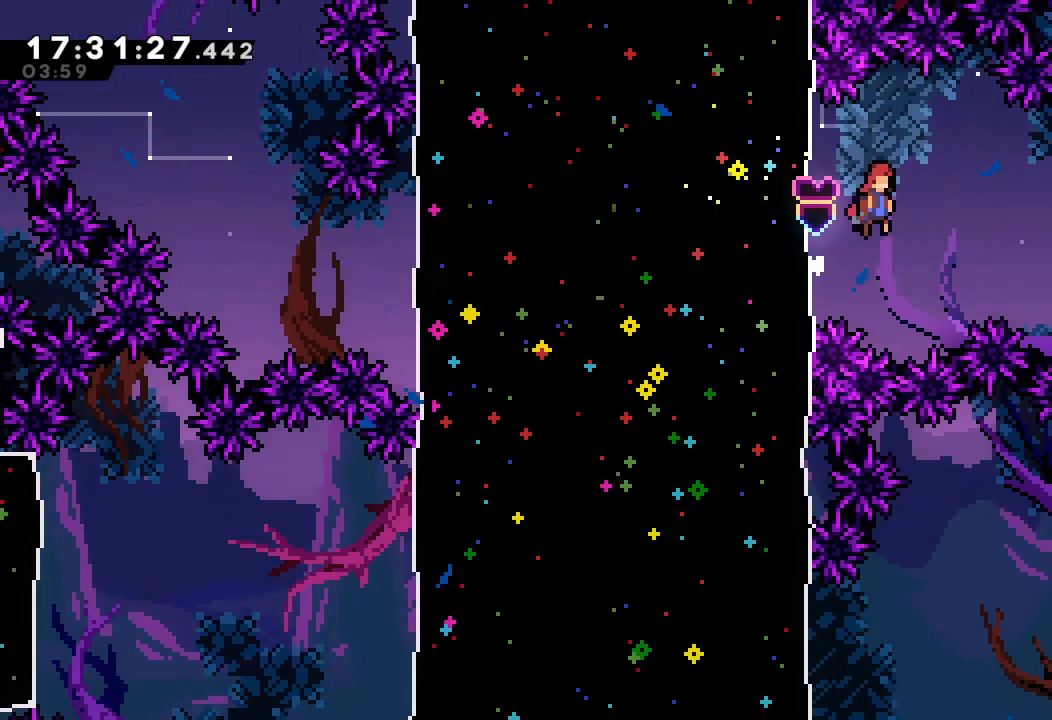
{"keys": ["down", "right", "s"], "events": [[334, "a", "up"], [334, "d", "up"], [367, "down", "down"], [400, "s", "down"]]}
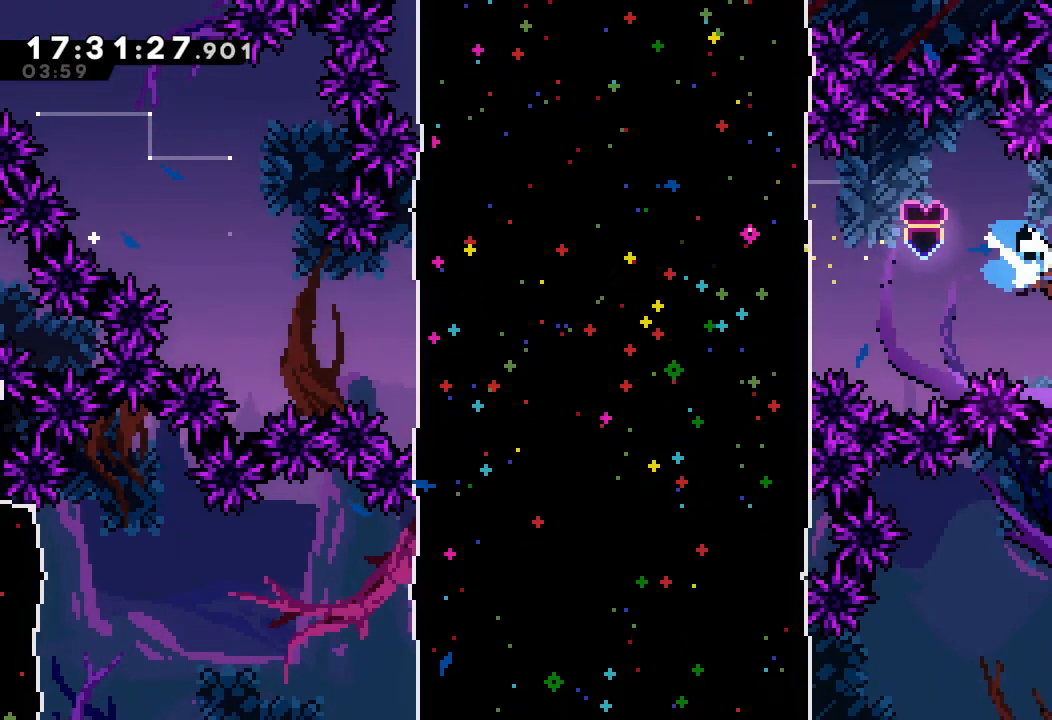
{"keys": ["left"], "events": [[134, "down", "up"], [167, "right", "up"], [200, "s", "up"], [234, "left", "down"]]}
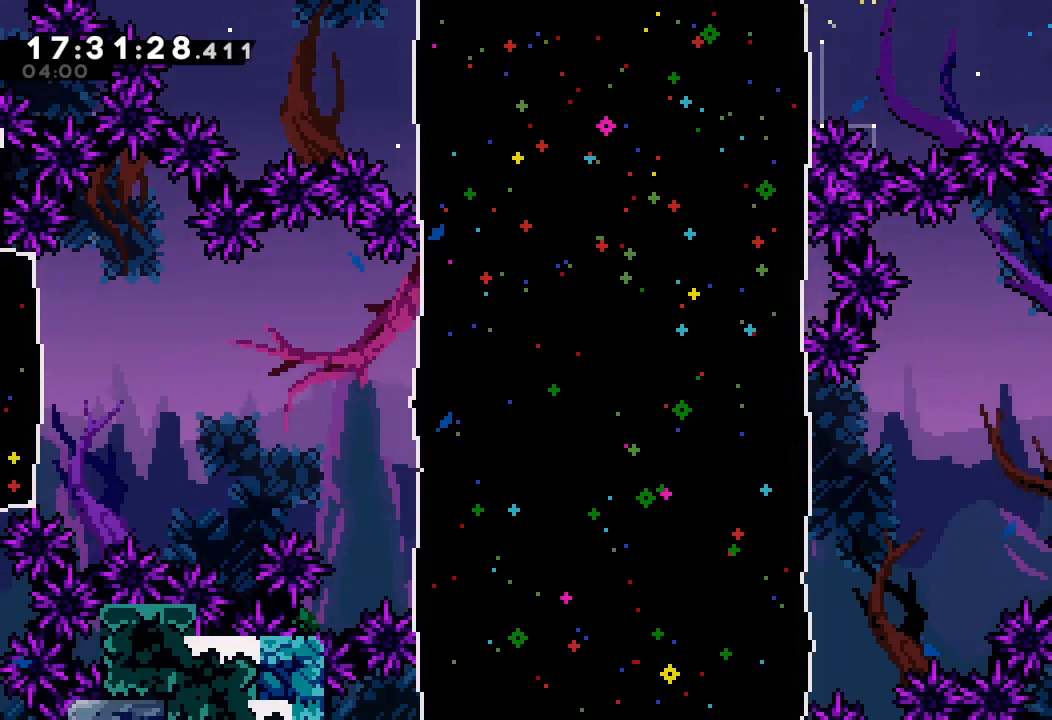
{"keys": ["left", "s"], "events": [[434, "s", "down"]]}
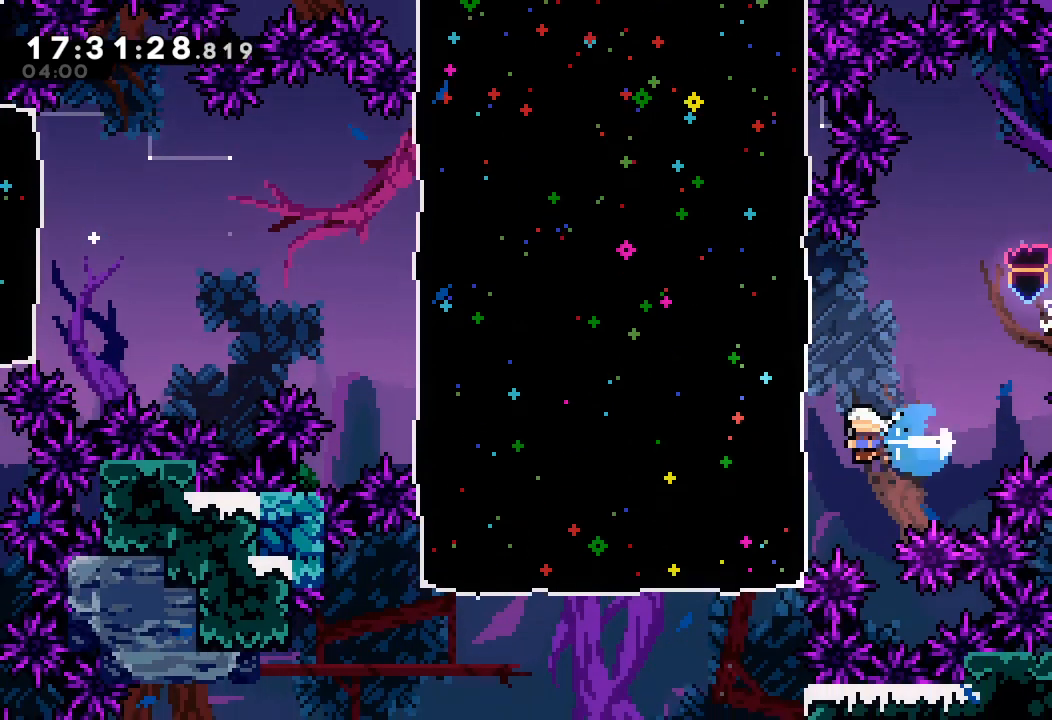
{"keys": ["d", "left"], "events": [[167, "s", "up"], [500, "d", "down"]]}
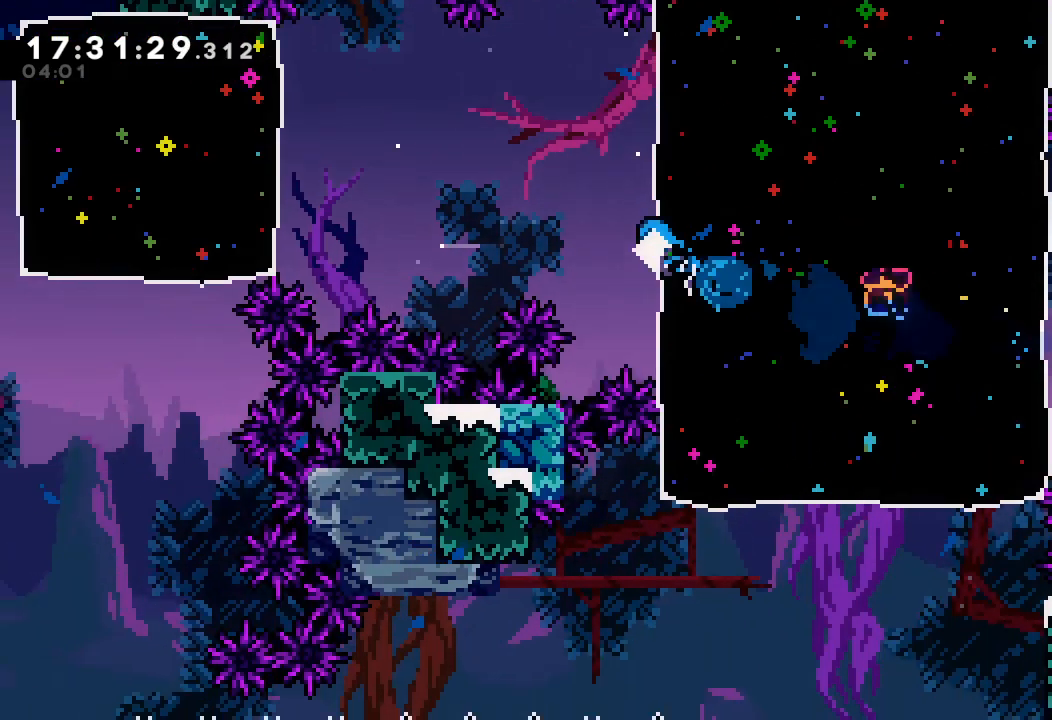
{"keys": ["a", "left", "up"], "events": [[200, "d", "up"], [434, "a", "down"], [467, "up", "down"]]}
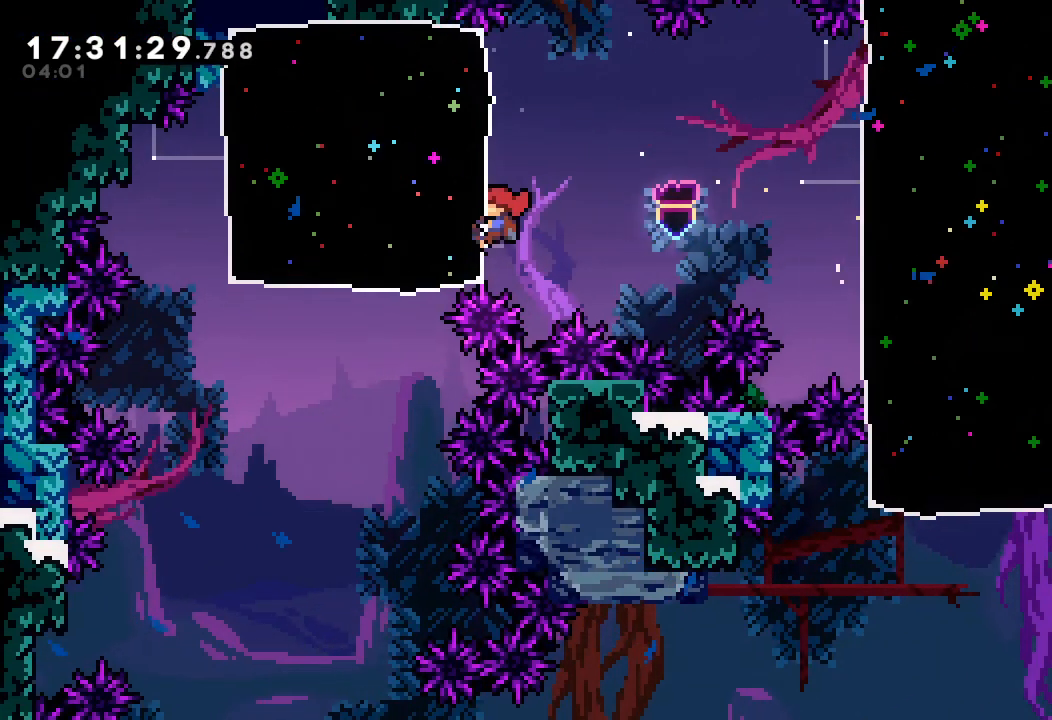
{"keys": ["a", "left", "up"], "events": []}
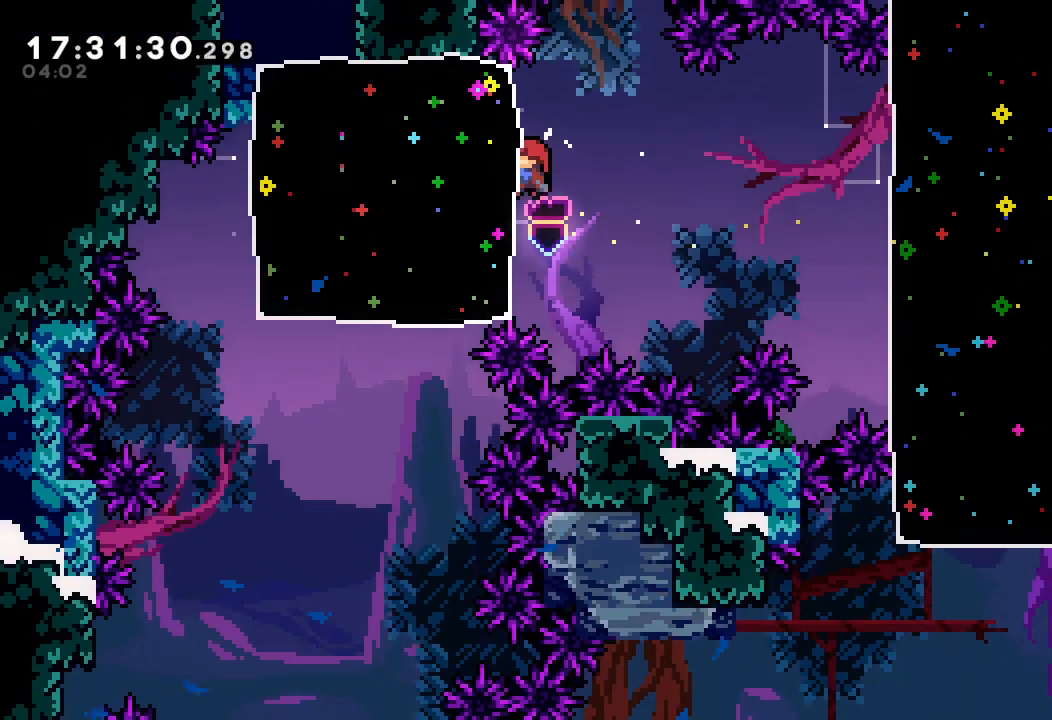
{"keys": ["a", "left"], "events": [[134, "left", "up"], [134, "up", "up"], [267, "down", "down"], [267, "left", "down"], [300, "s", "down"], [467, "down", "up"], [467, "s", "up"]]}
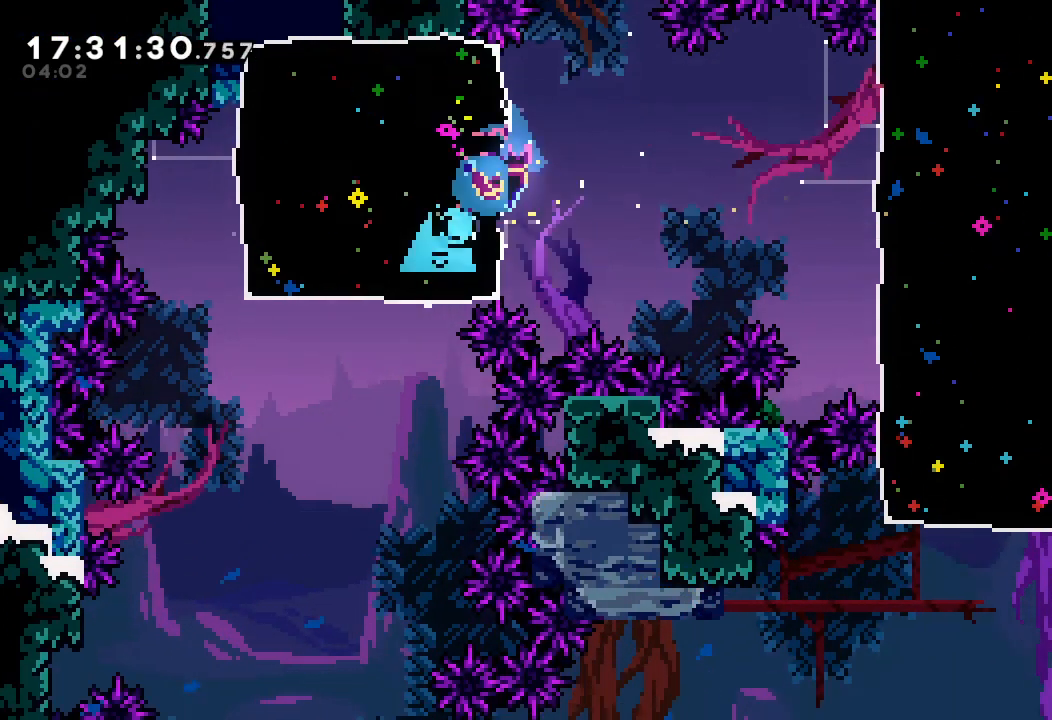
{"keys": ["left"], "events": [[34, "a", "up"]]}
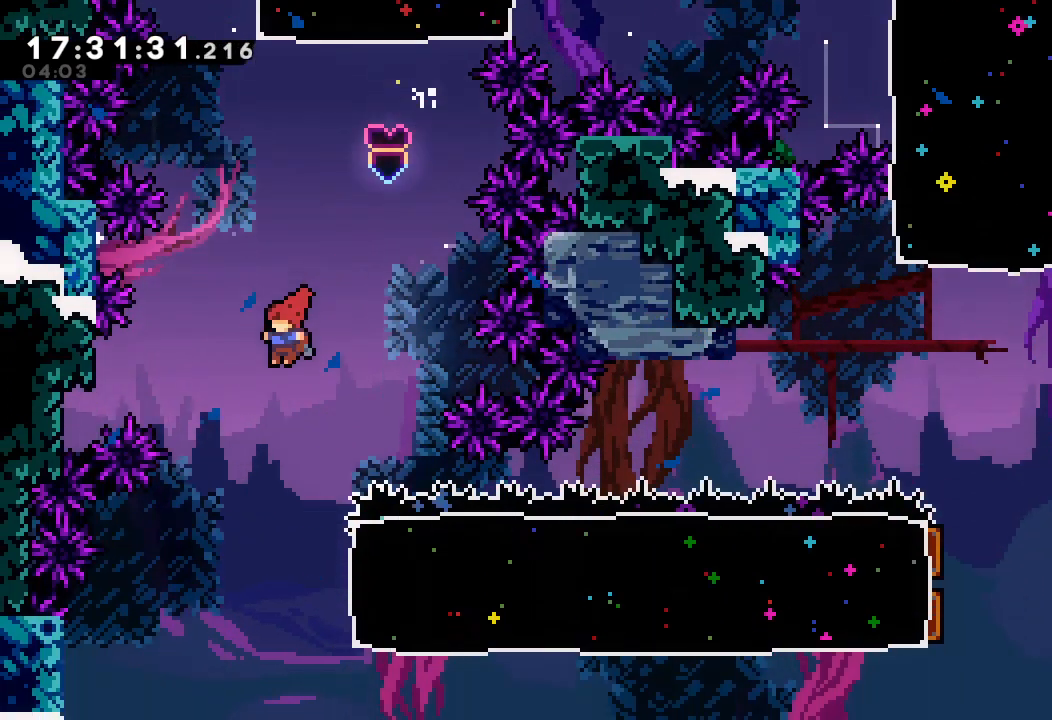
{"keys": ["right", "s"], "events": [[67, "left", "up"], [267, "right", "down"], [434, "s", "down"]]}
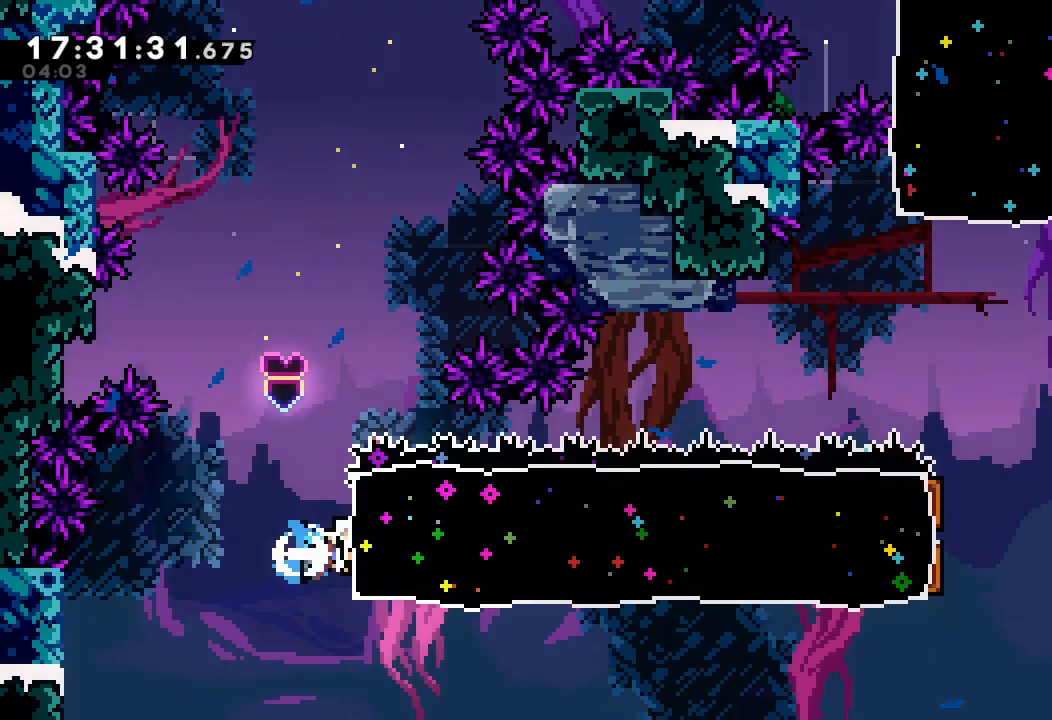
{"keys": ["right"], "events": [[134, "s", "up"]]}
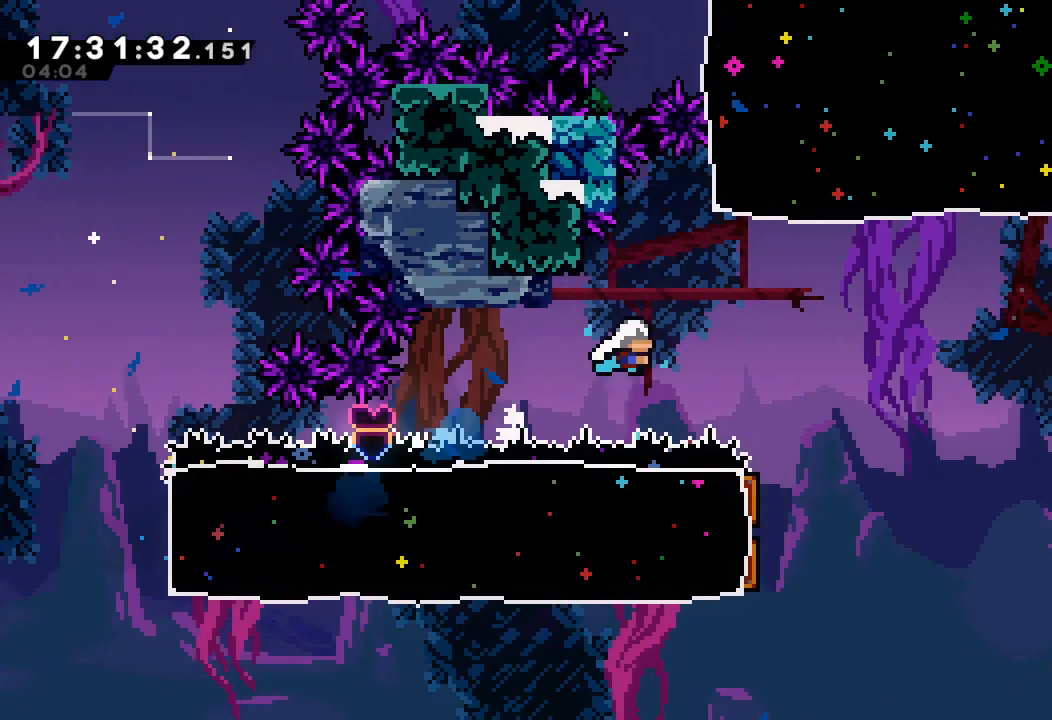
{"keys": ["left"], "events": [[200, "right", "up"], [434, "left", "down"]]}
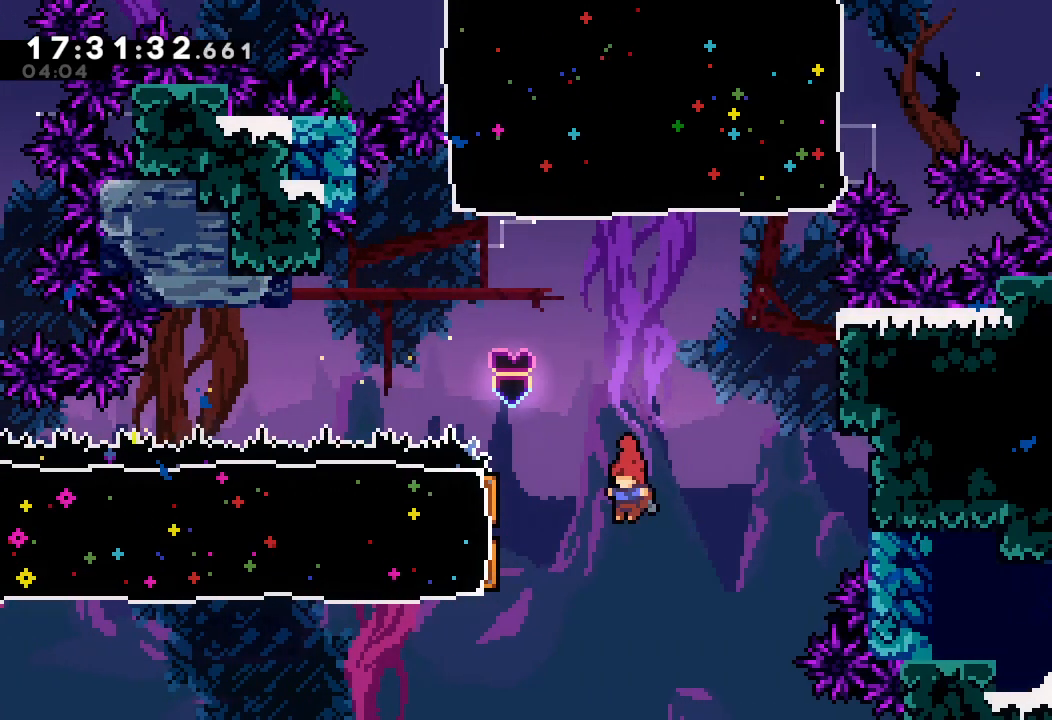
{"keys": ["a", "right"], "events": [[67, "s", "down"], [200, "s", "up"], [267, "right", "down"], [300, "left", "up"], [334, "a", "down"]]}
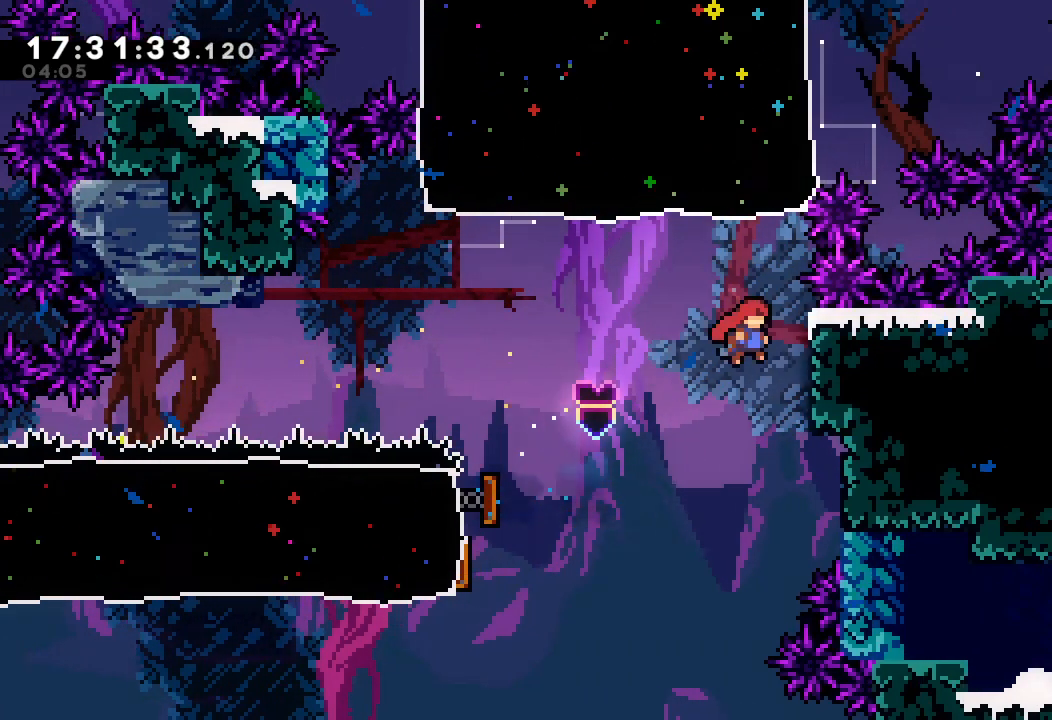
{"keys": ["a", "d", "left"], "events": [[167, "right", "up"], [267, "down", "down"], [367, "down", "up"], [467, "left", "down"], [500, "d", "down"]]}